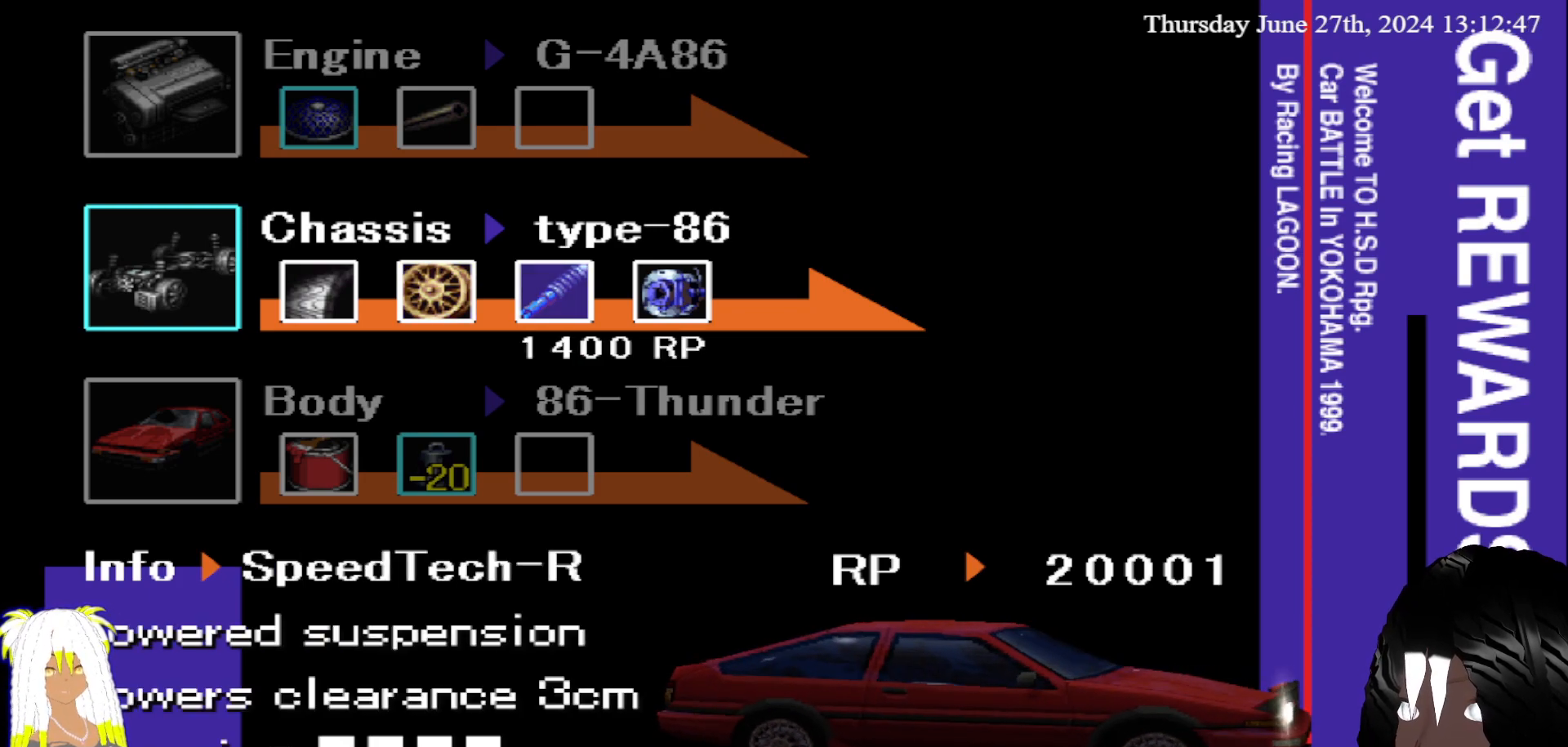
Gameplay with a controller (PlayStation layout); each line is a JSON object with the inputs held at the frame after it. "events" lists button and stick changes between this image and that frame as [ms after this image, input, new state], when the widget could be followed in between. Not read: L3 R3.
{"buttons": [], "left_stick": "center", "right_stick": "center", "events": []}
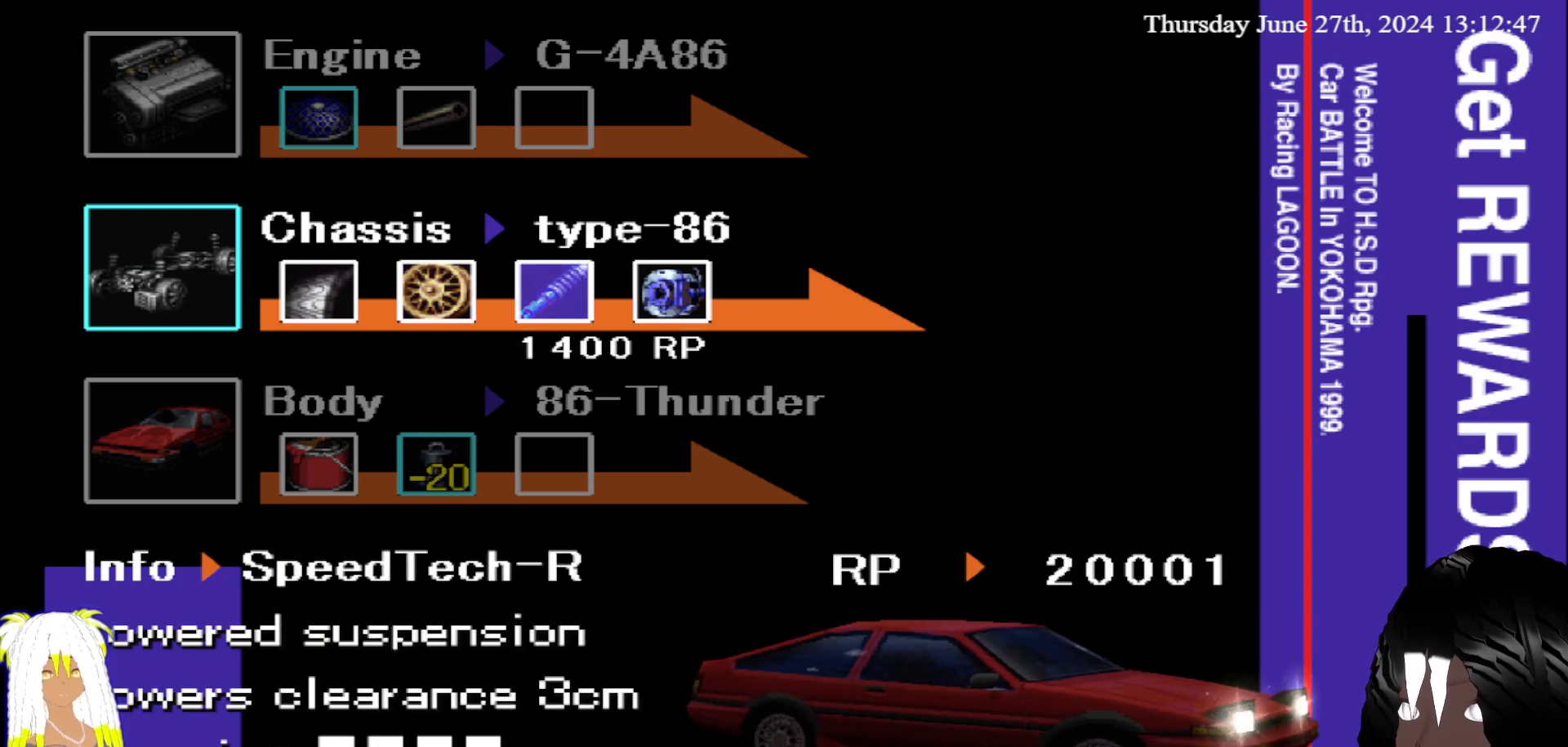
{"buttons": [], "left_stick": "center", "right_stick": "center", "events": []}
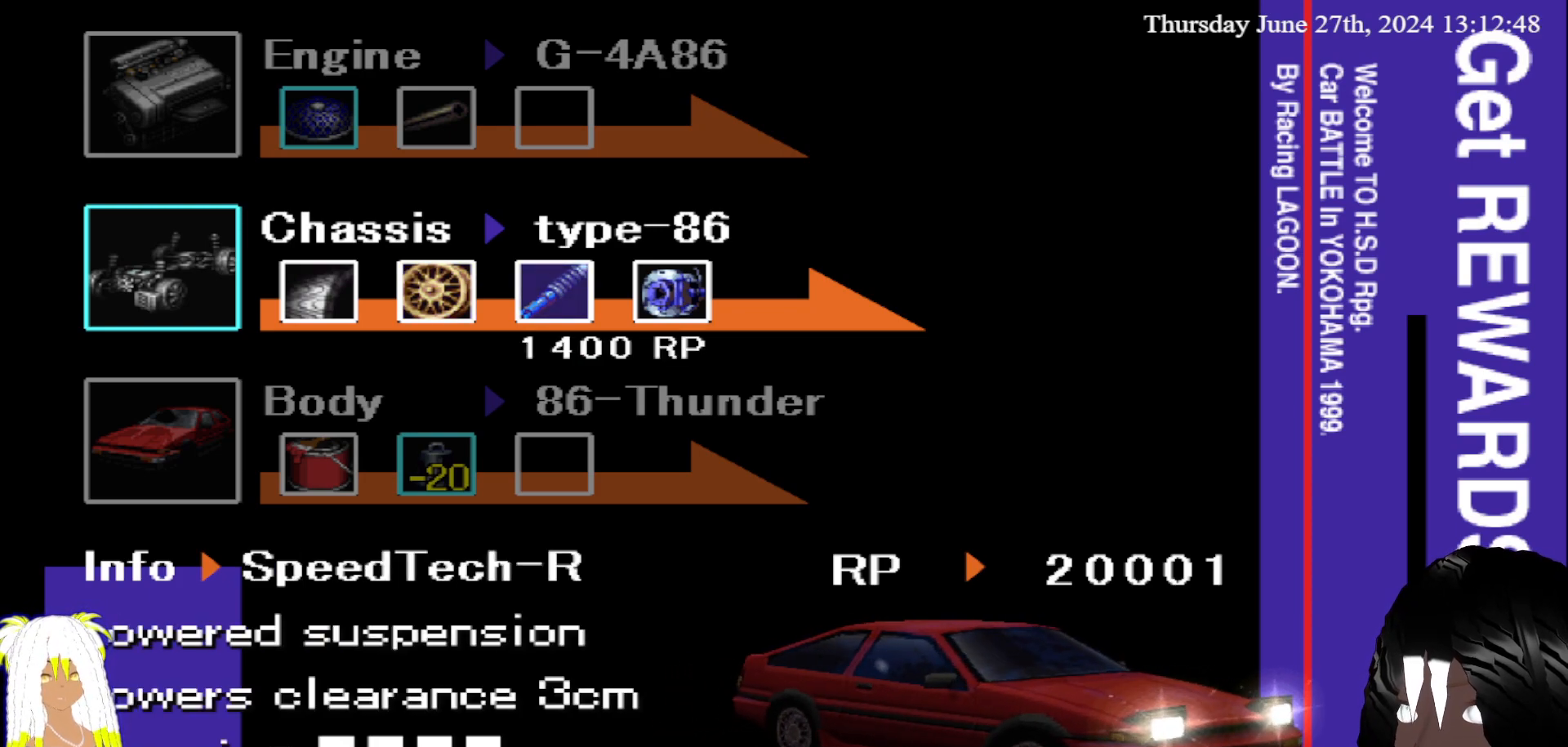
{"buttons": [], "left_stick": "center", "right_stick": "center", "events": []}
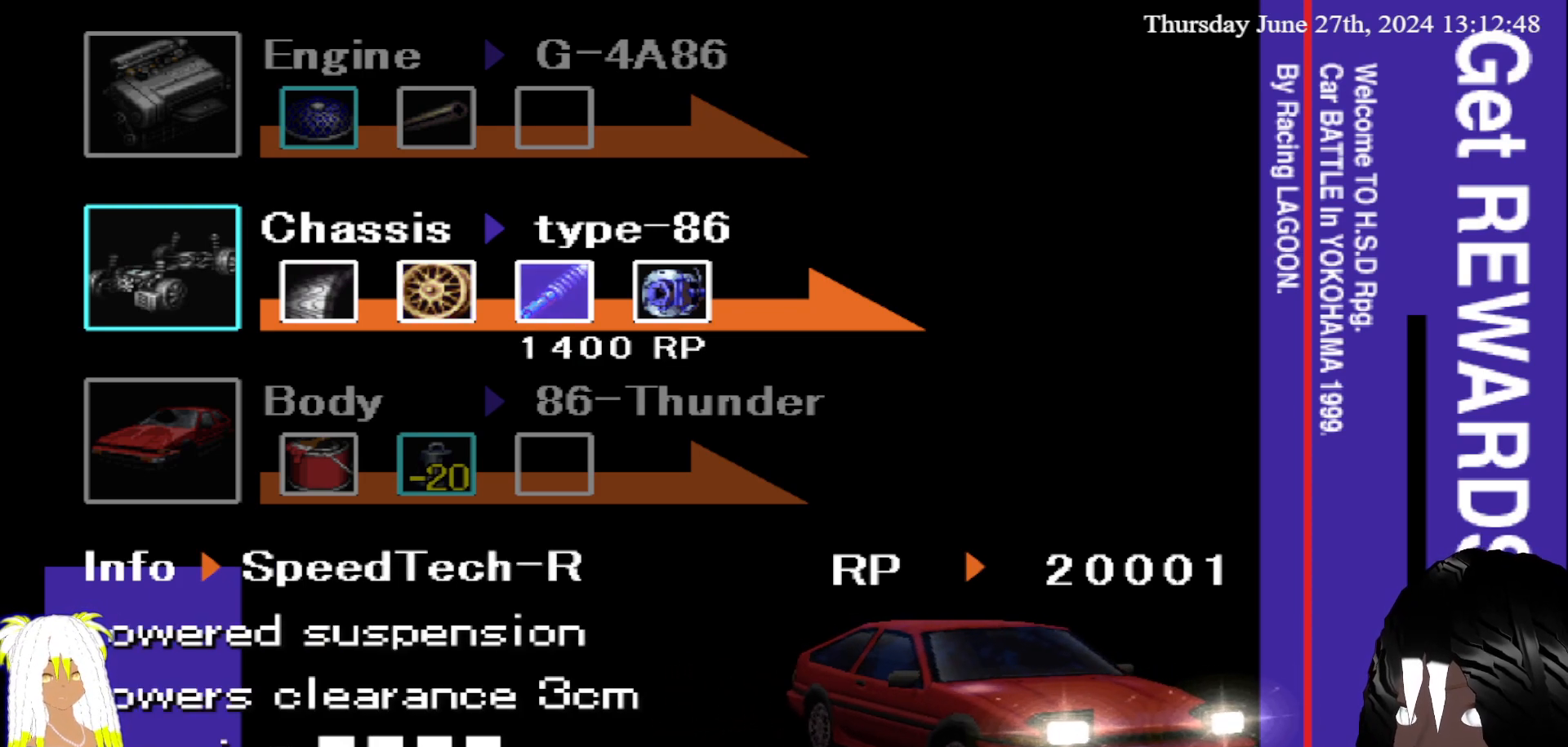
{"buttons": [], "left_stick": "center", "right_stick": "center", "events": [[50, "left_stick", "left"], [200, "left_stick", "down"], [367, "left_stick", "center"]]}
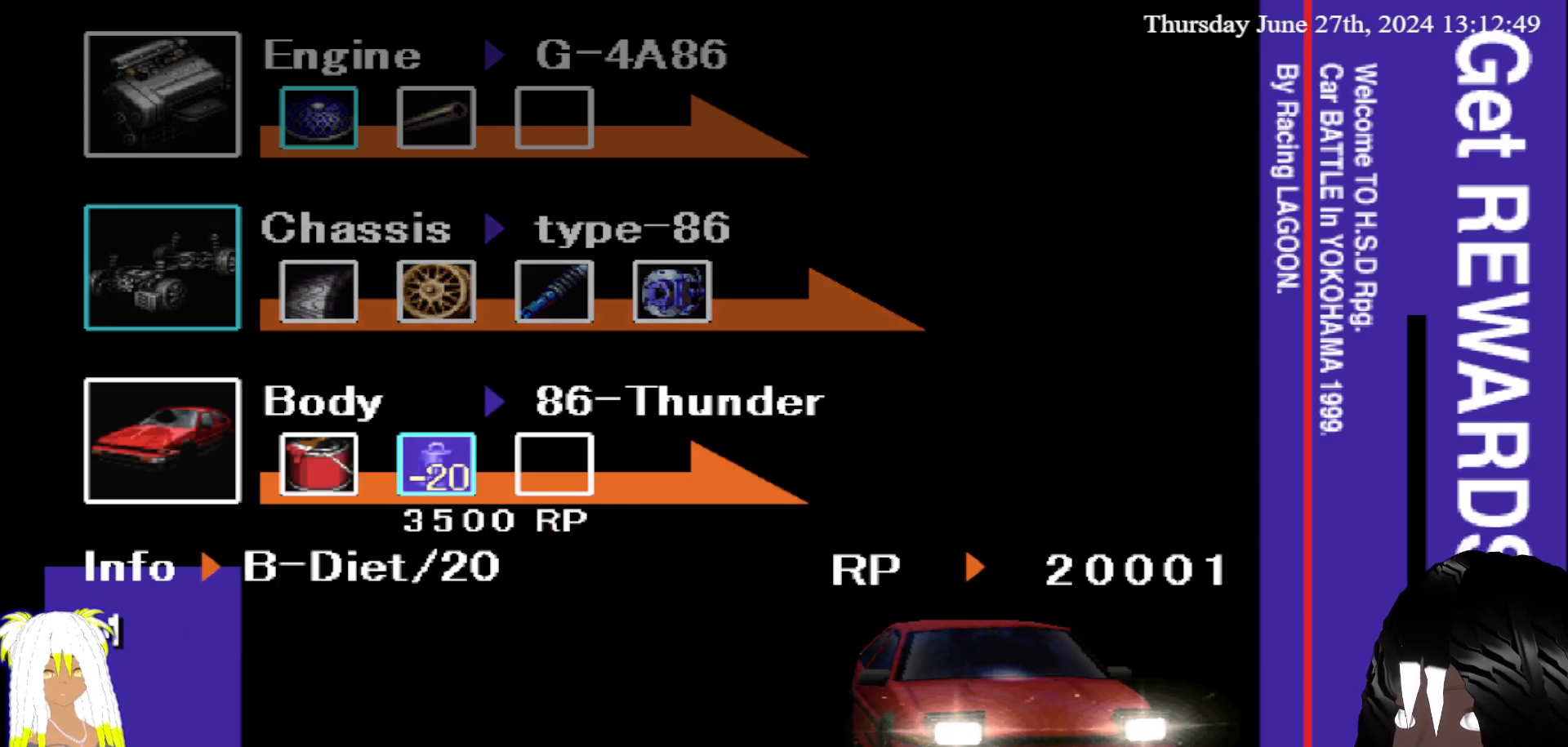
{"buttons": [], "left_stick": "left", "right_stick": "center", "events": [[150, "left_stick", "up"], [250, "left_stick", "center"], [483, "left_stick", "left"]]}
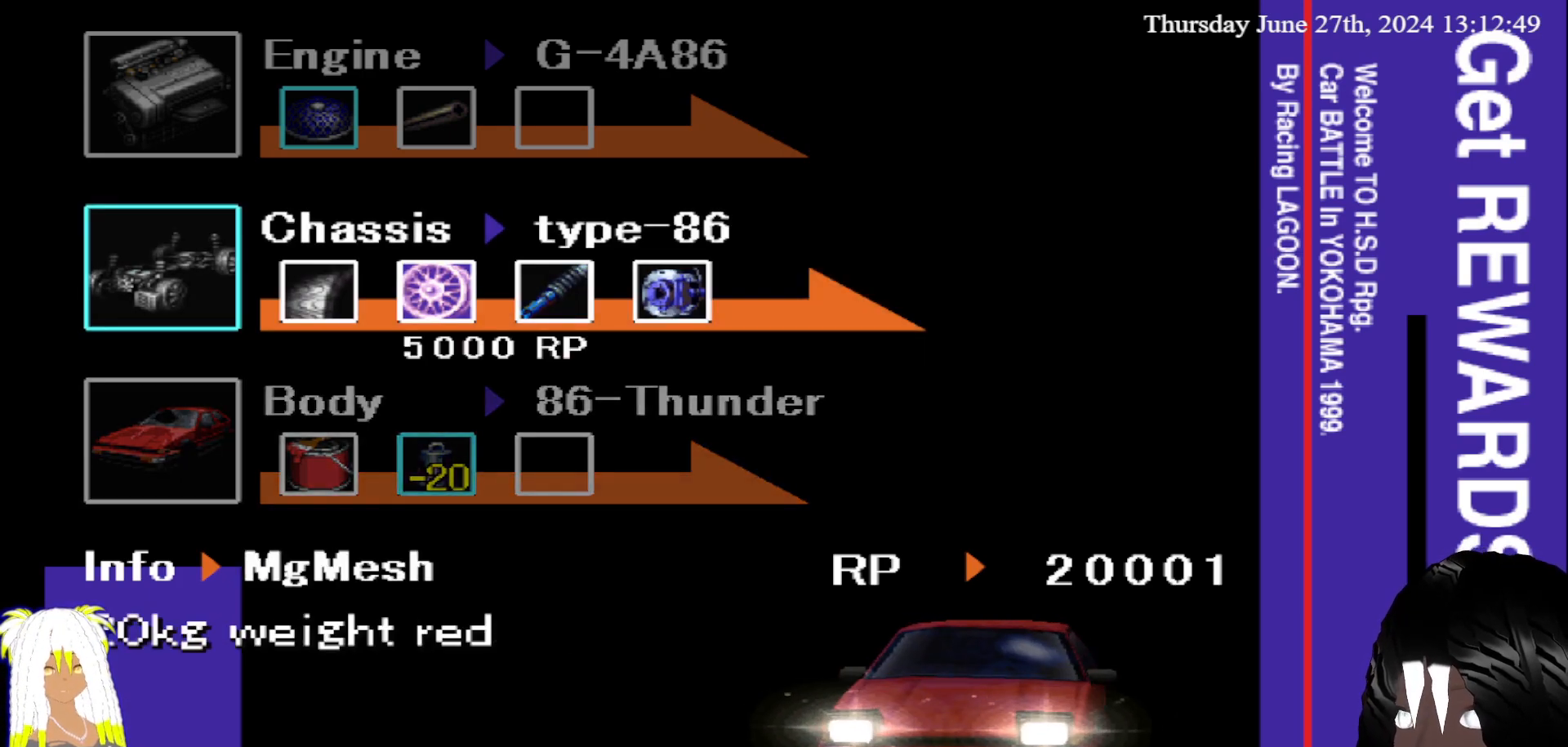
{"buttons": [], "left_stick": "center", "right_stick": "center", "events": [[150, "left_stick", "center"]]}
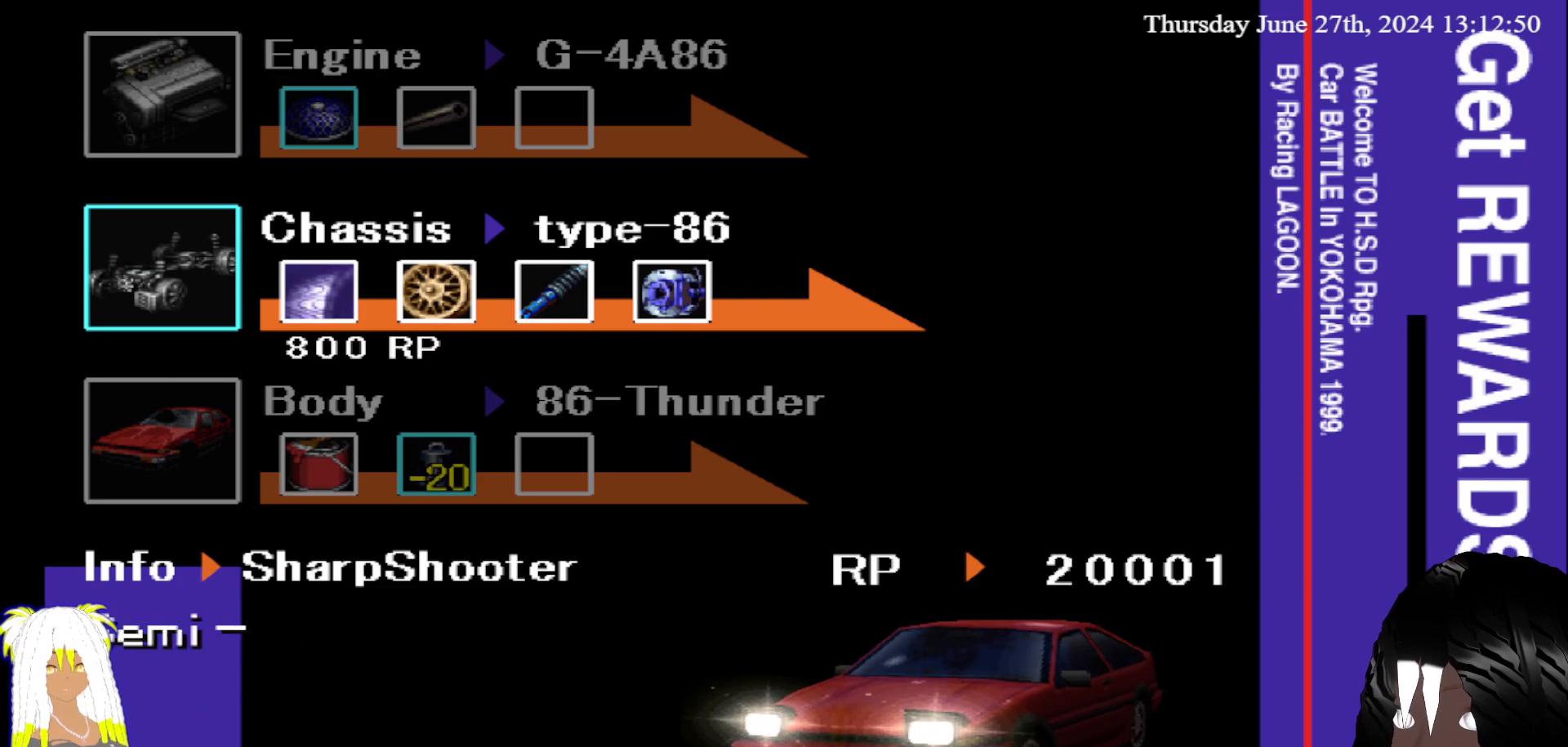
{"buttons": [], "left_stick": "center", "right_stick": "center", "events": []}
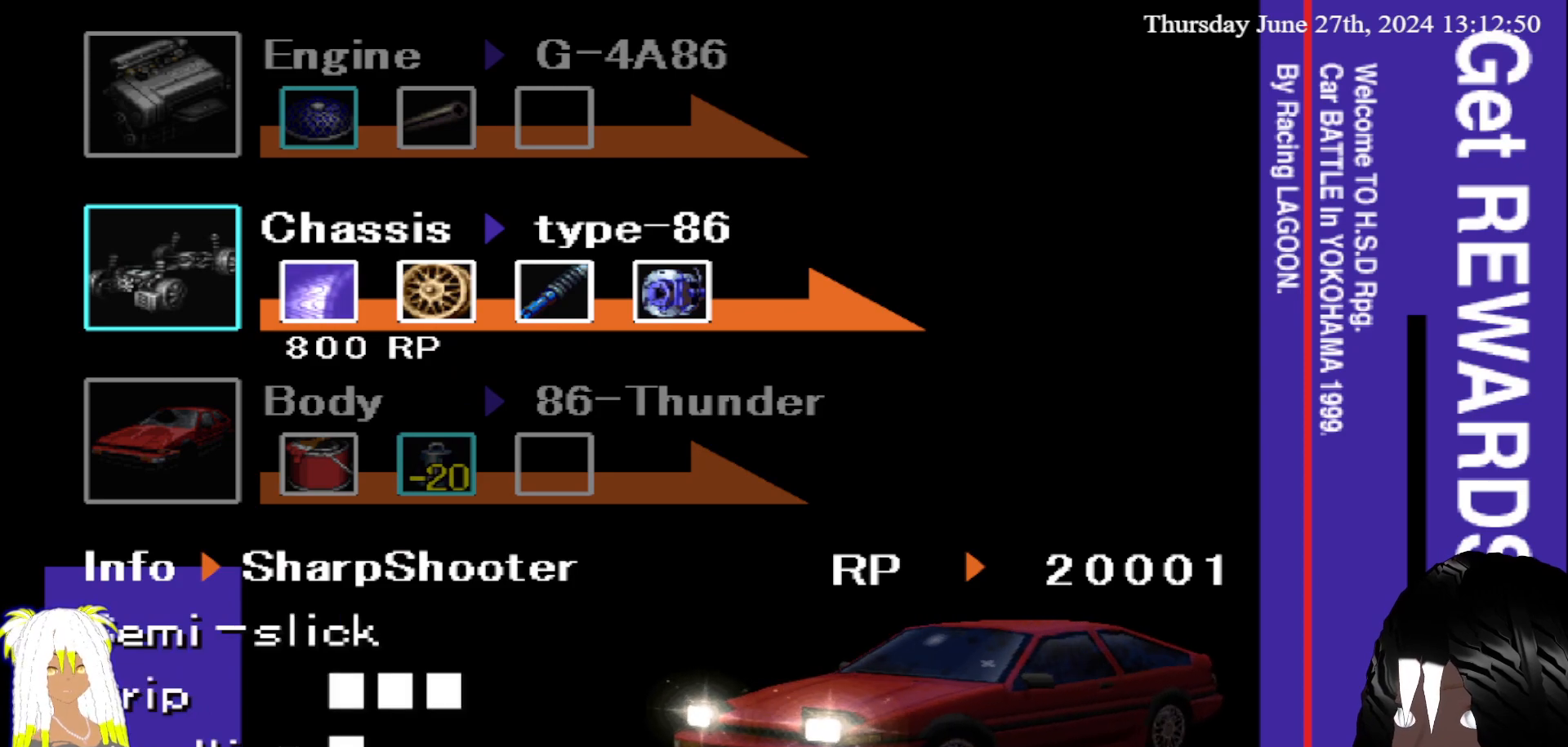
{"buttons": [], "left_stick": "center", "right_stick": "center", "events": []}
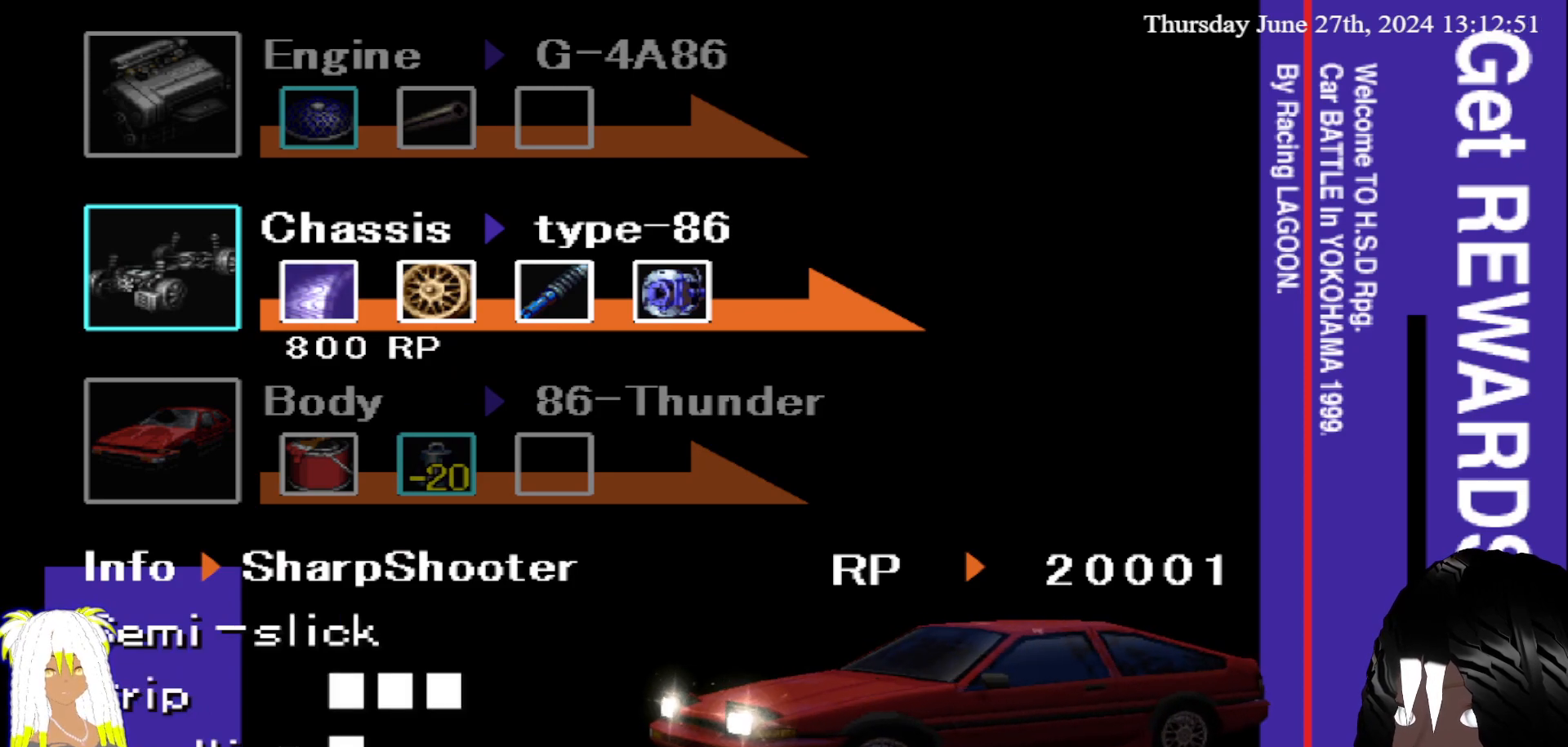
{"buttons": [], "left_stick": "center", "right_stick": "center", "events": []}
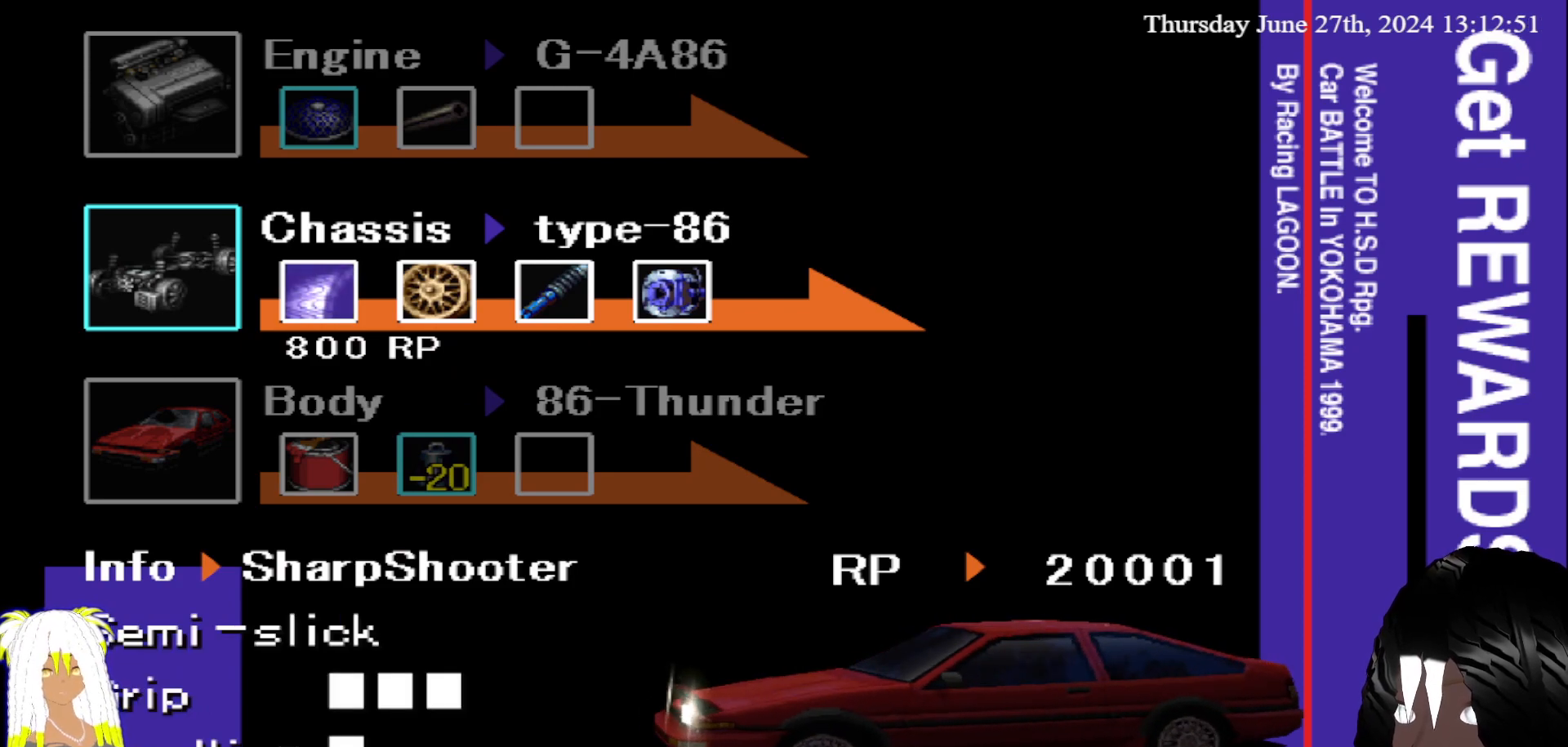
{"buttons": [], "left_stick": "right", "right_stick": "center", "events": [[183, "left_stick", "right"], [350, "left_stick", "center"], [450, "left_stick", "right"]]}
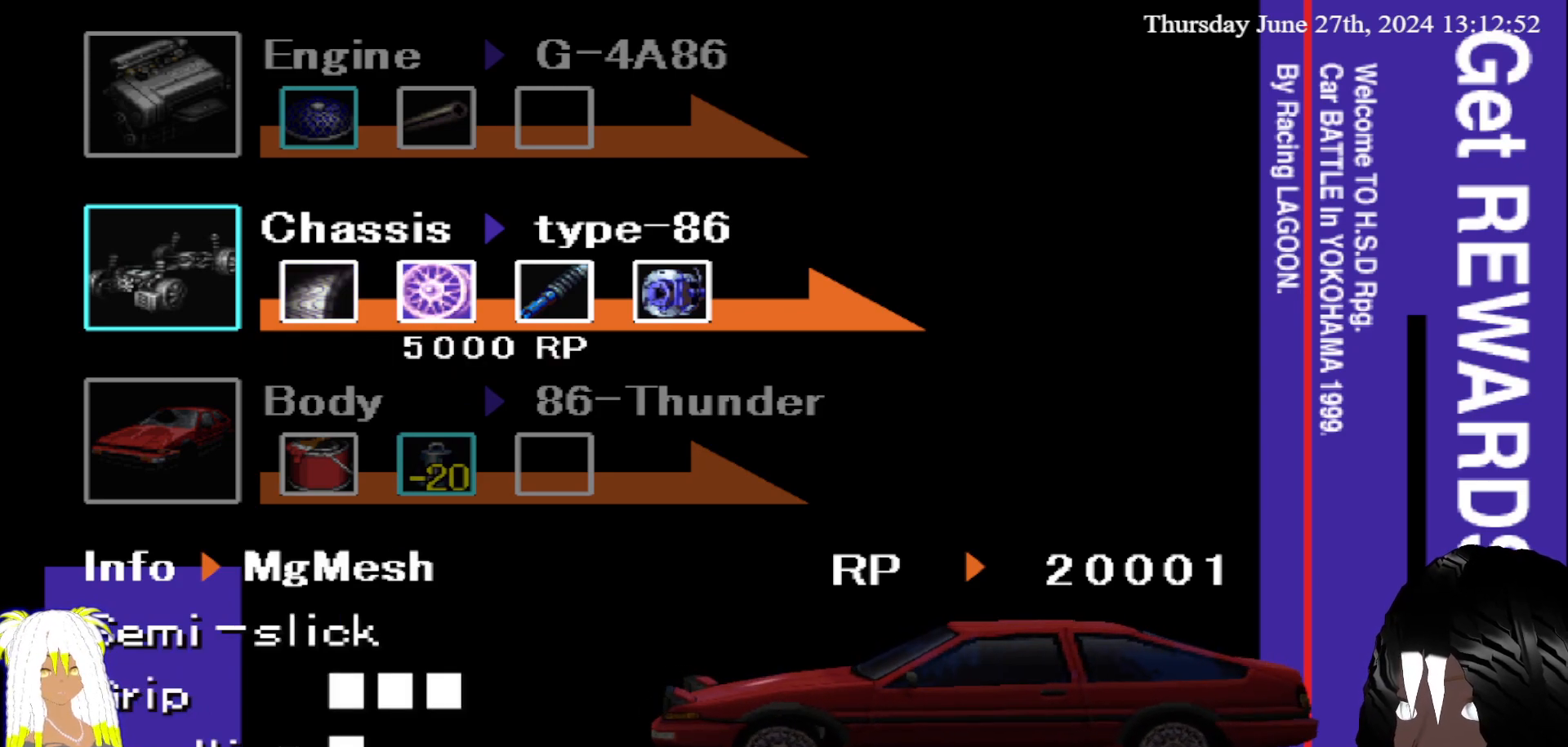
{"buttons": [], "left_stick": "center", "right_stick": "center", "events": [[100, "left_stick", "center"]]}
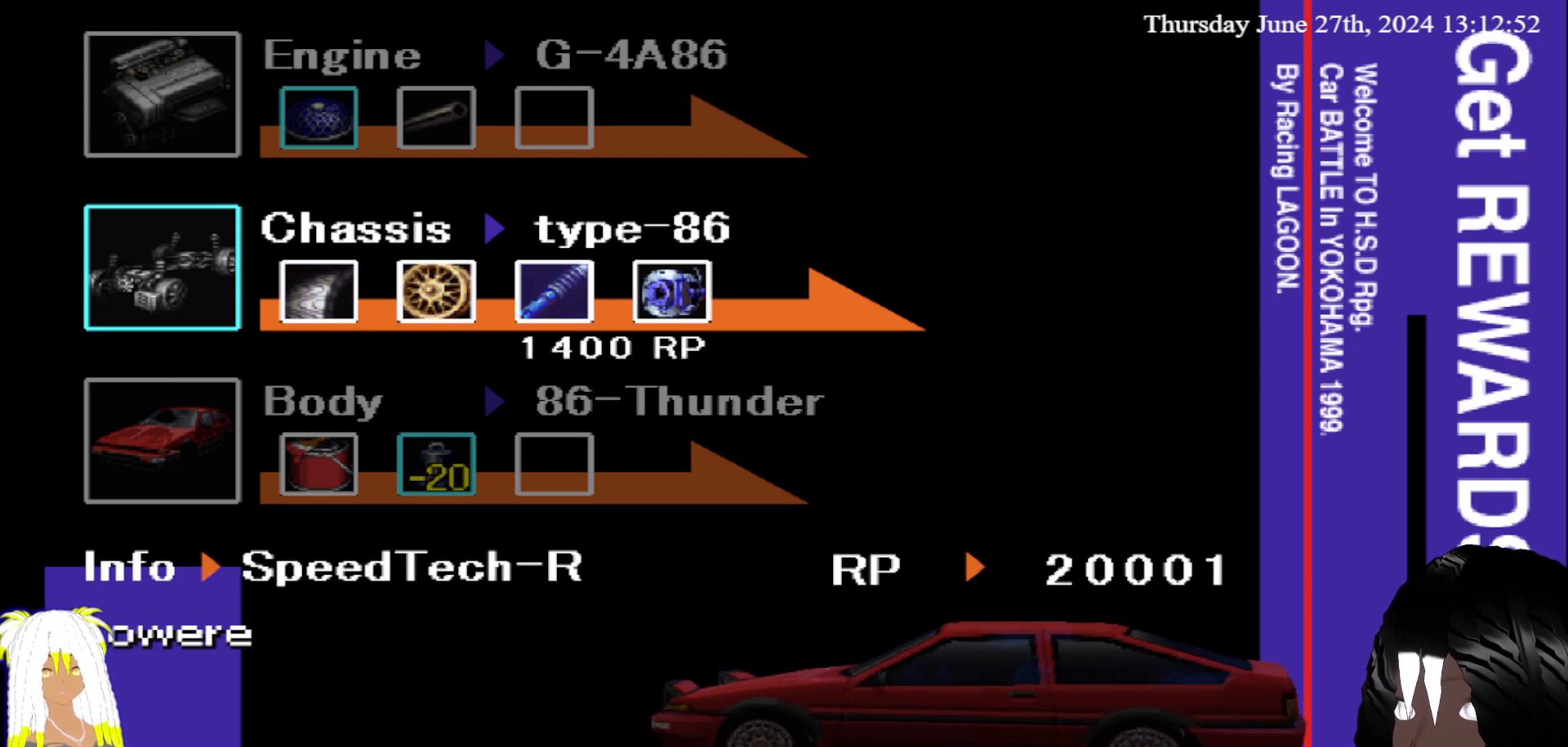
{"buttons": [], "left_stick": "center", "right_stick": "center", "events": [[100, "left_stick", "right"], [267, "left_stick", "center"]]}
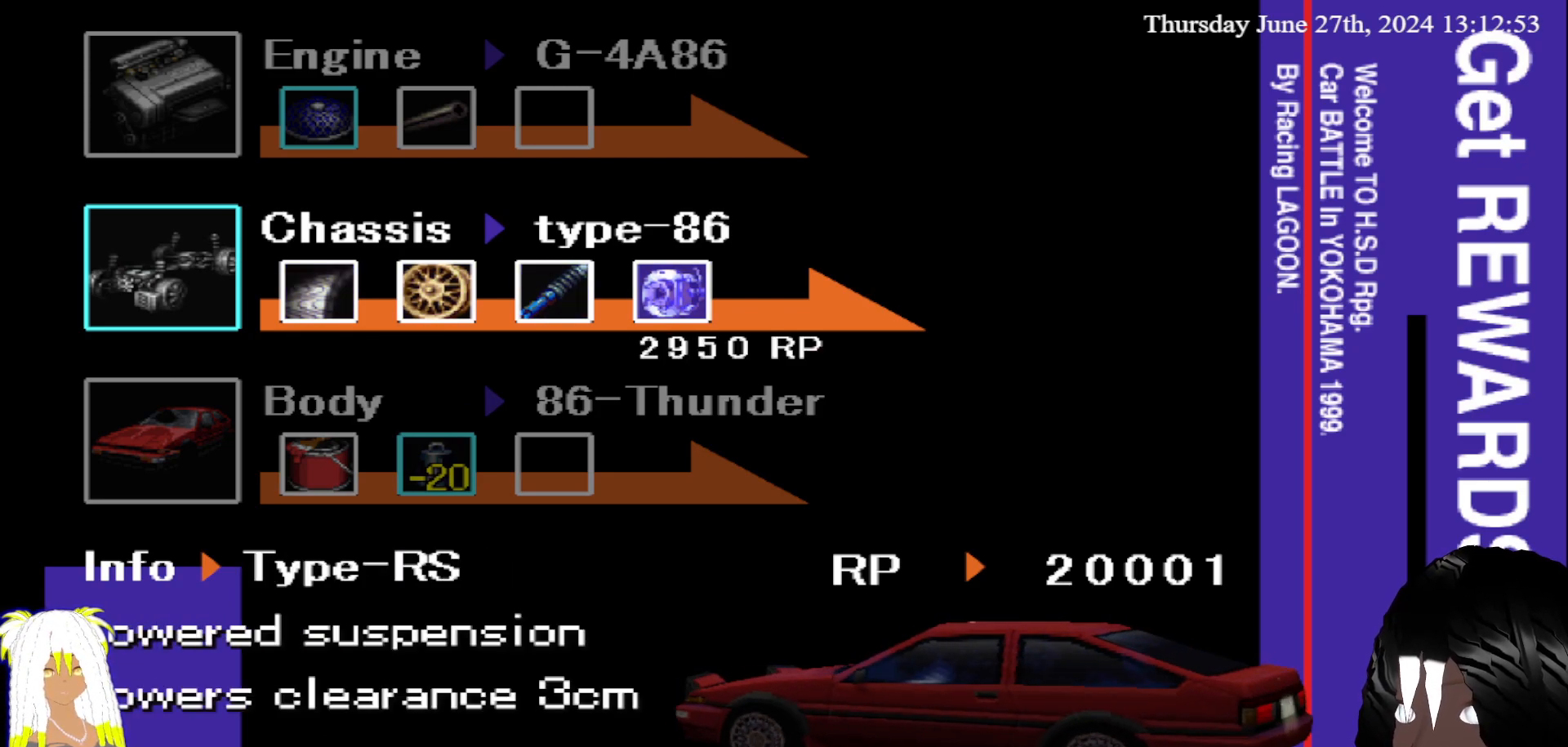
{"buttons": [], "left_stick": "left", "right_stick": "center", "events": [[467, "left_stick", "left"]]}
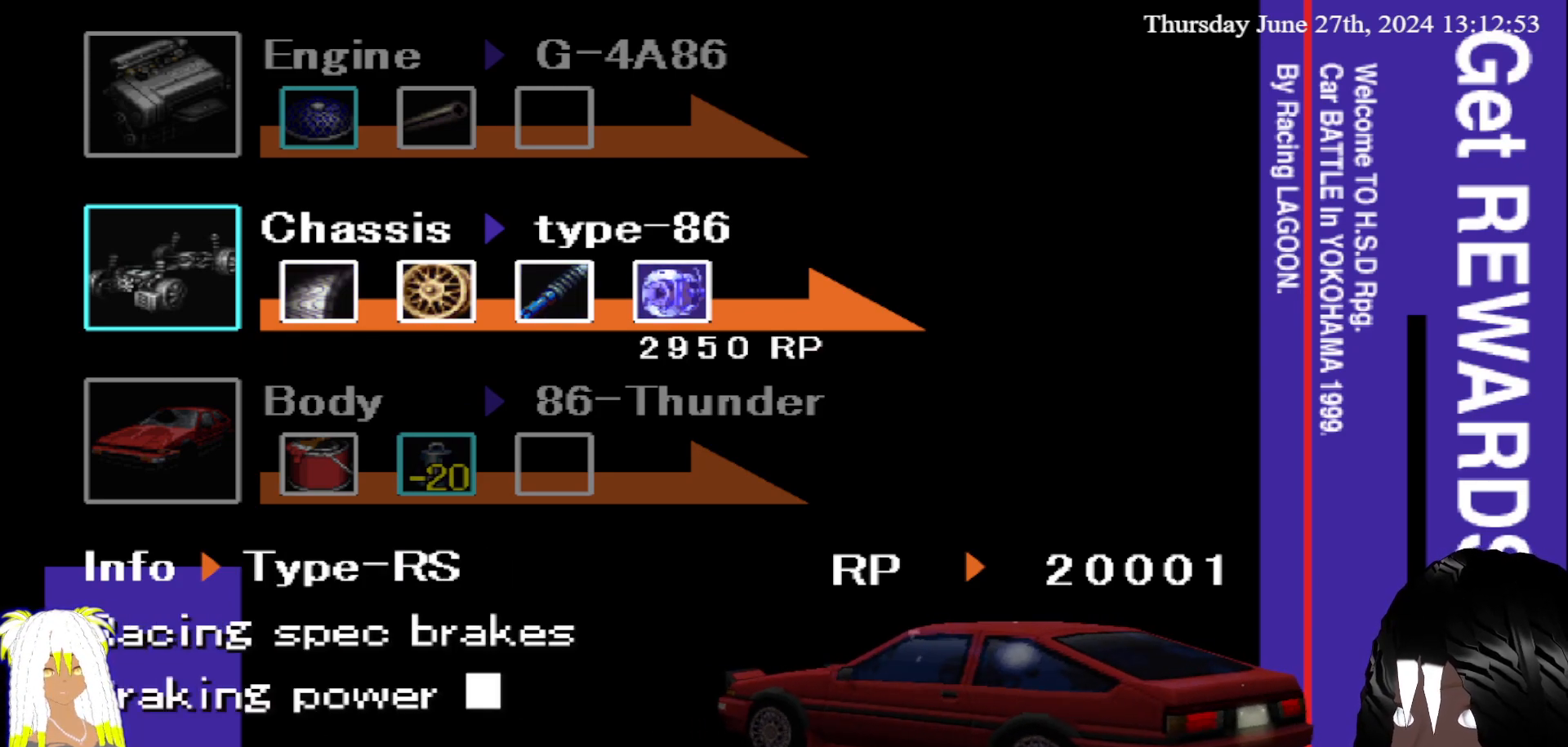
{"buttons": [], "left_stick": "down", "right_stick": "center", "events": [[117, "left_stick", "center"], [183, "left_stick", "left"], [233, "left_stick", "up-left"], [367, "left_stick", "center"], [417, "left_stick", "down"]]}
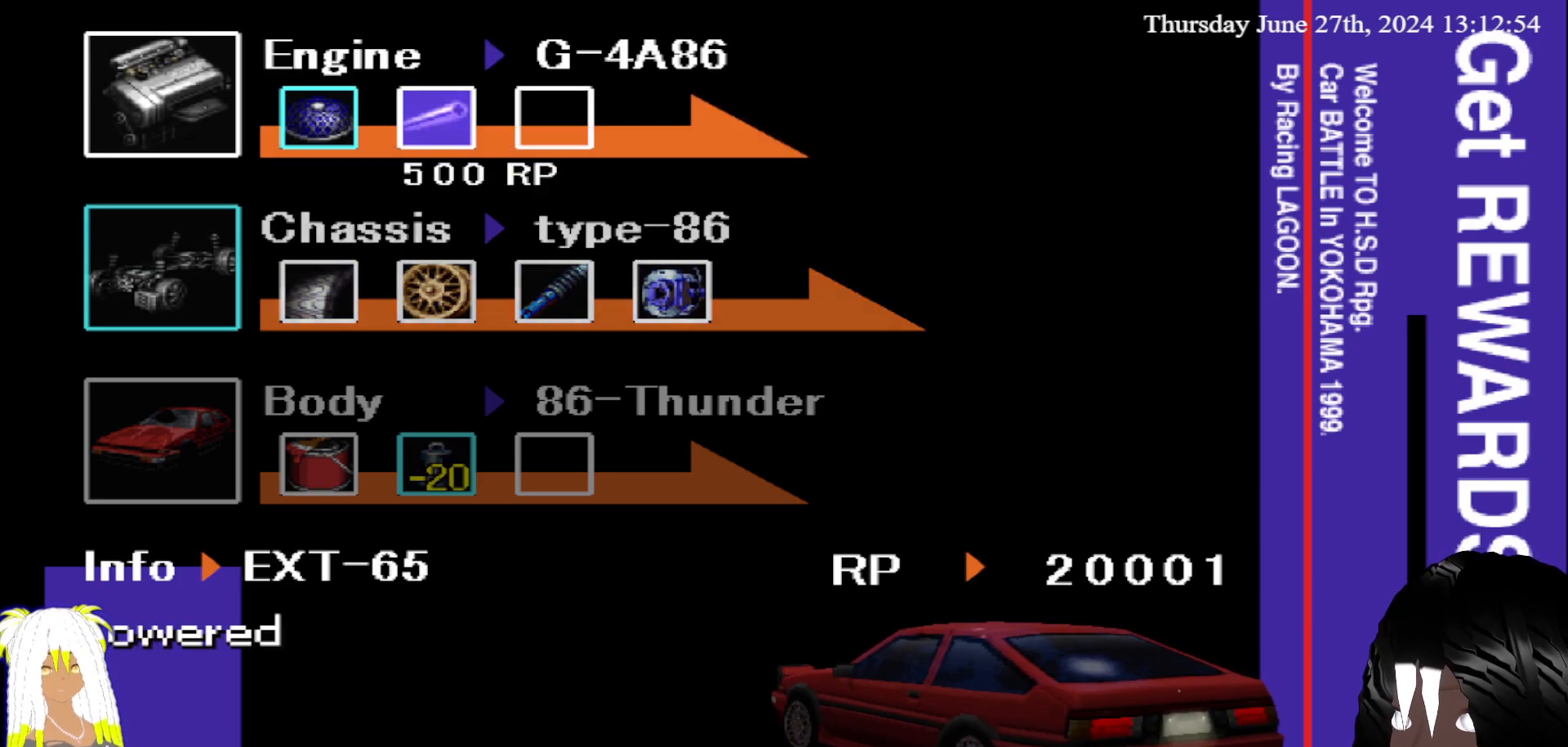
{"buttons": [], "left_stick": "center", "right_stick": "center", "events": [[33, "left_stick", "center"]]}
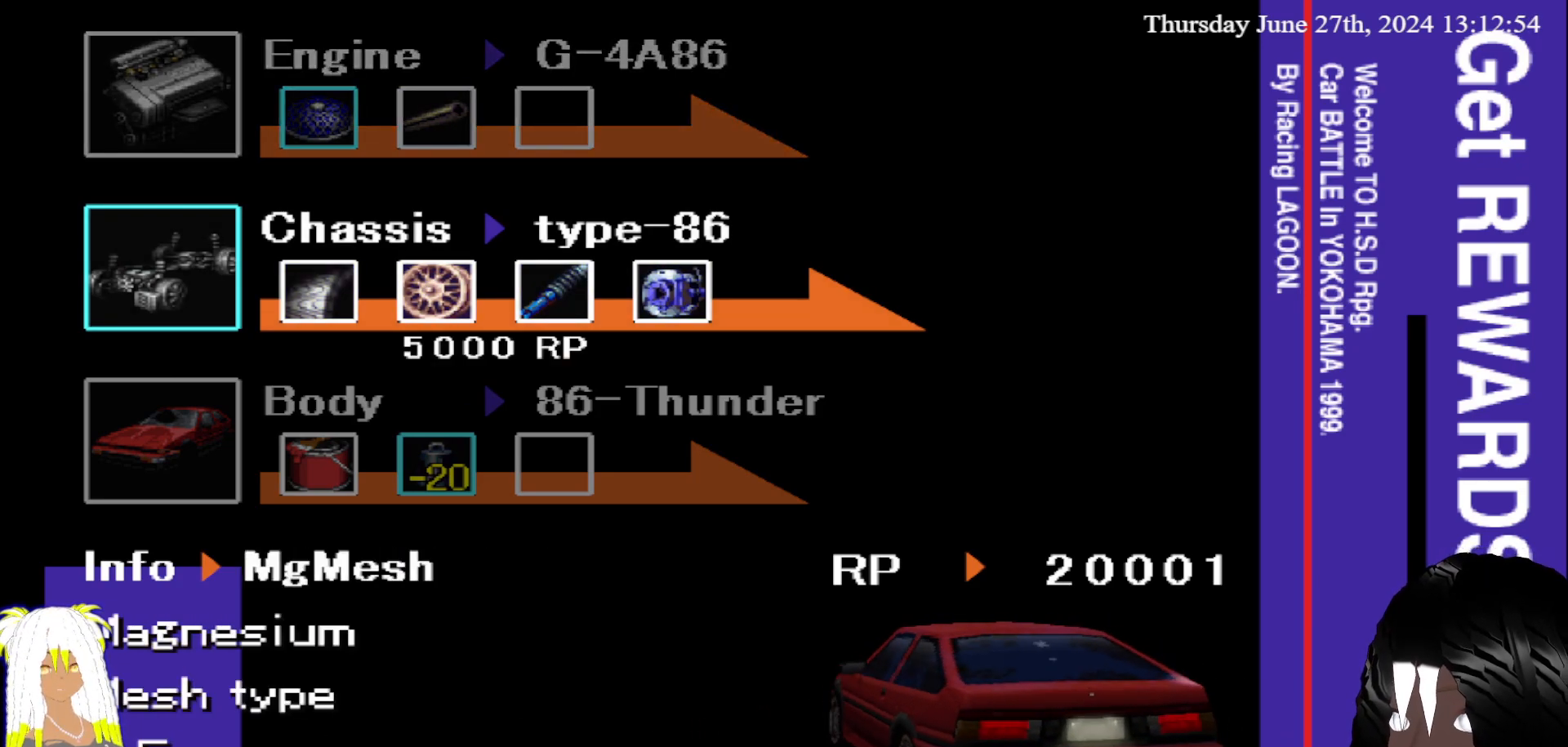
{"buttons": [], "left_stick": "center", "right_stick": "center", "events": [[50, "left_stick", "right"], [183, "left_stick", "center"]]}
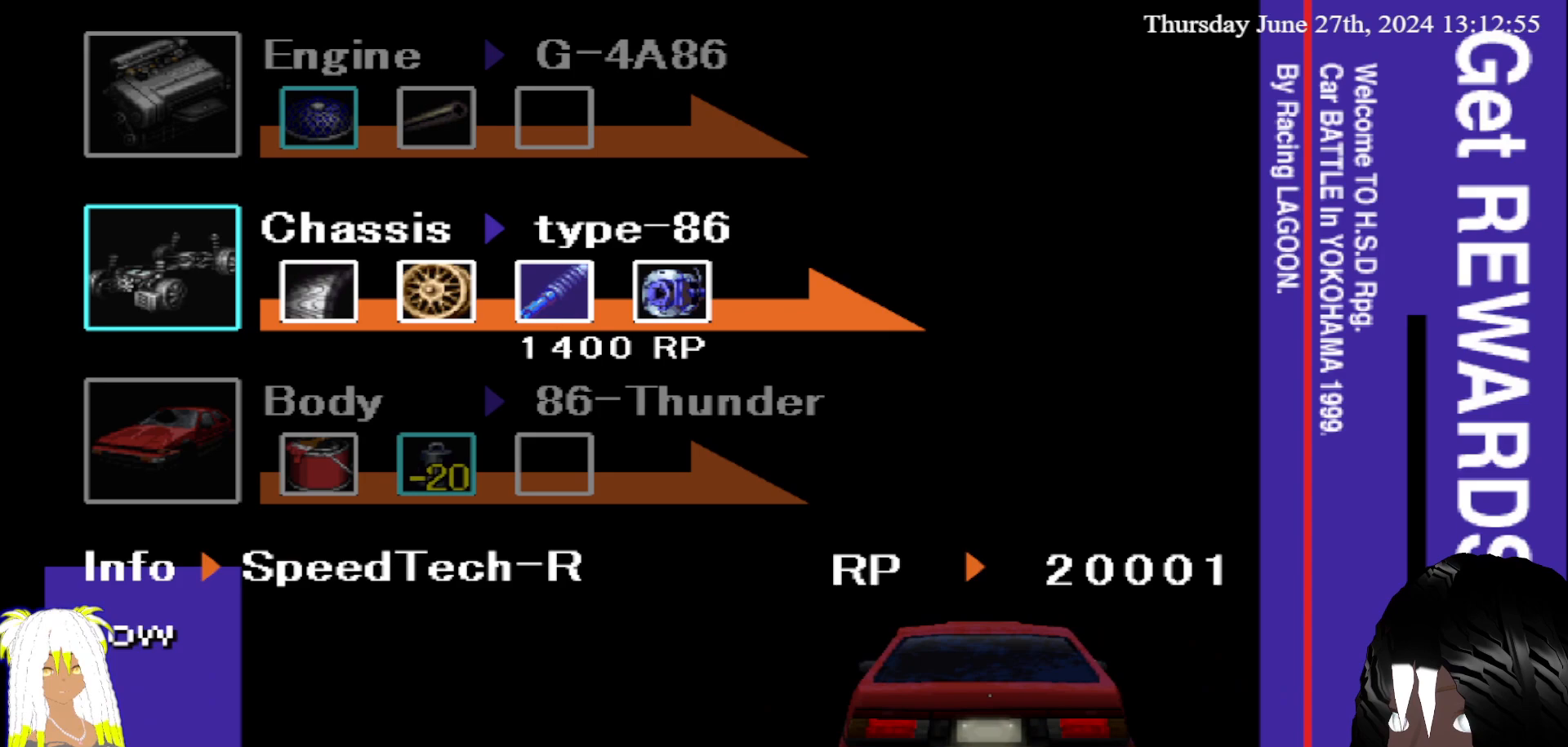
{"buttons": [], "left_stick": "center", "right_stick": "center", "events": [[33, "CIRCLE", "down"], [167, "CIRCLE", "up"]]}
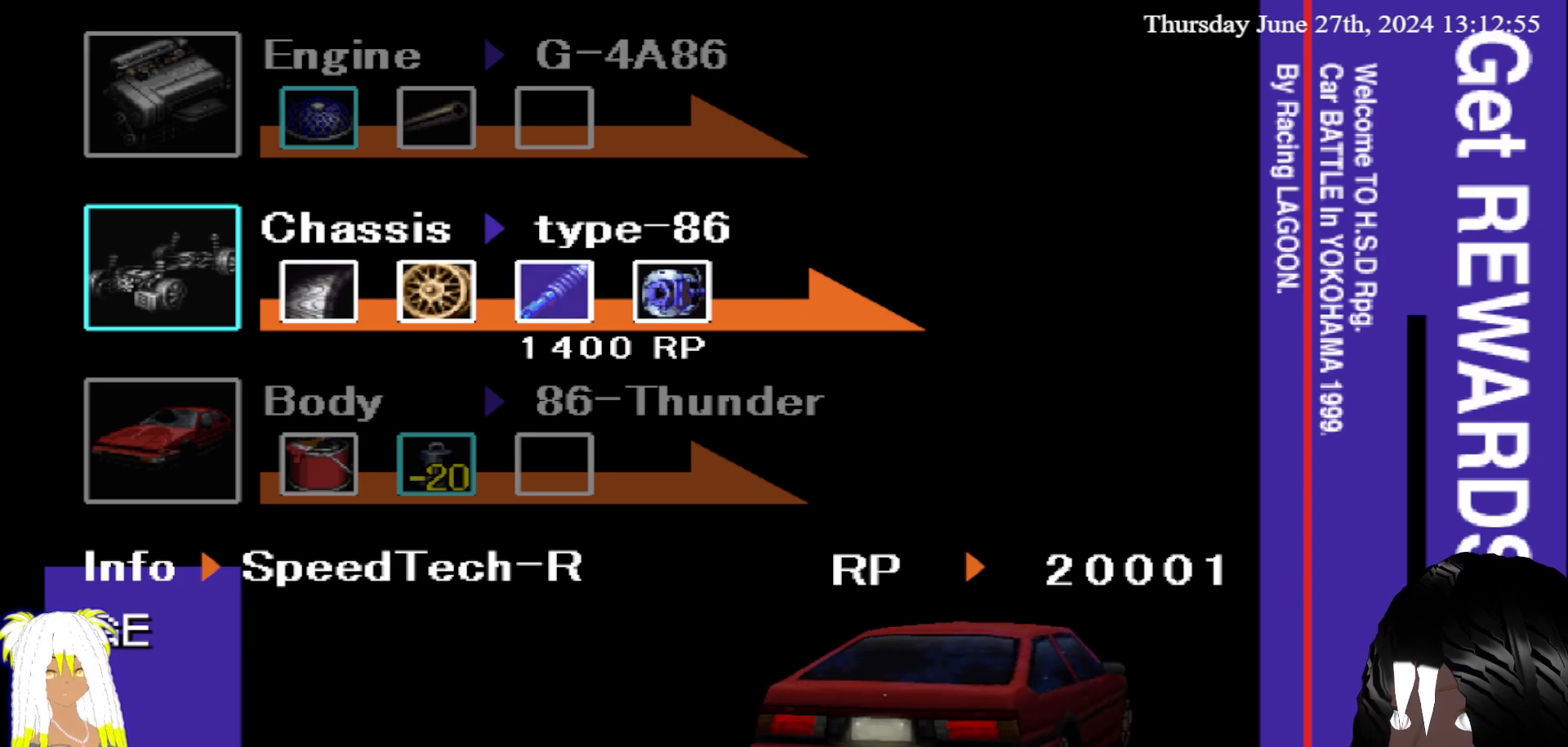
{"buttons": [], "left_stick": "center", "right_stick": "center", "events": []}
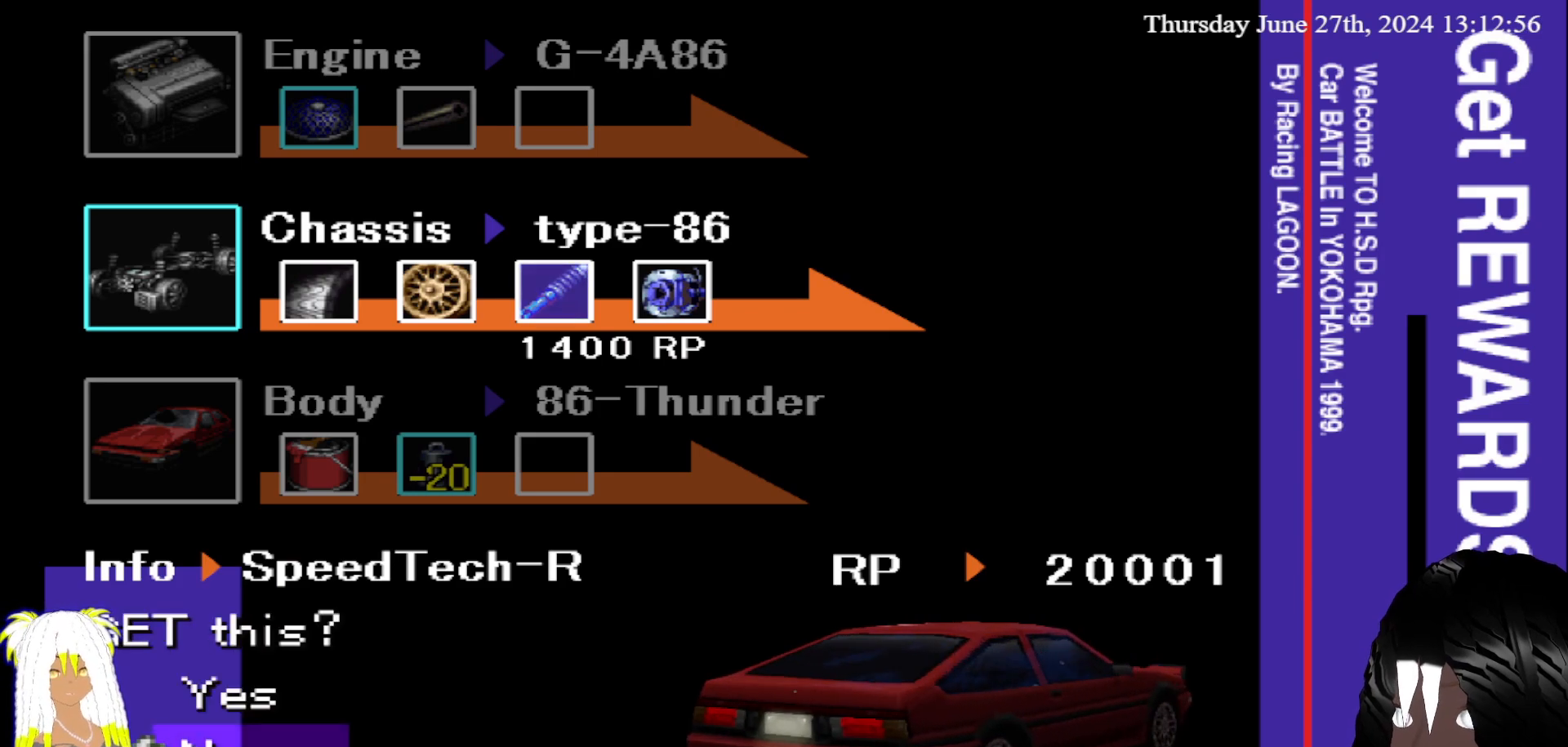
{"buttons": ["CIRCLE"], "left_stick": "center", "right_stick": "center", "events": [[150, "left_stick", "up"], [283, "left_stick", "center"], [450, "CIRCLE", "down"]]}
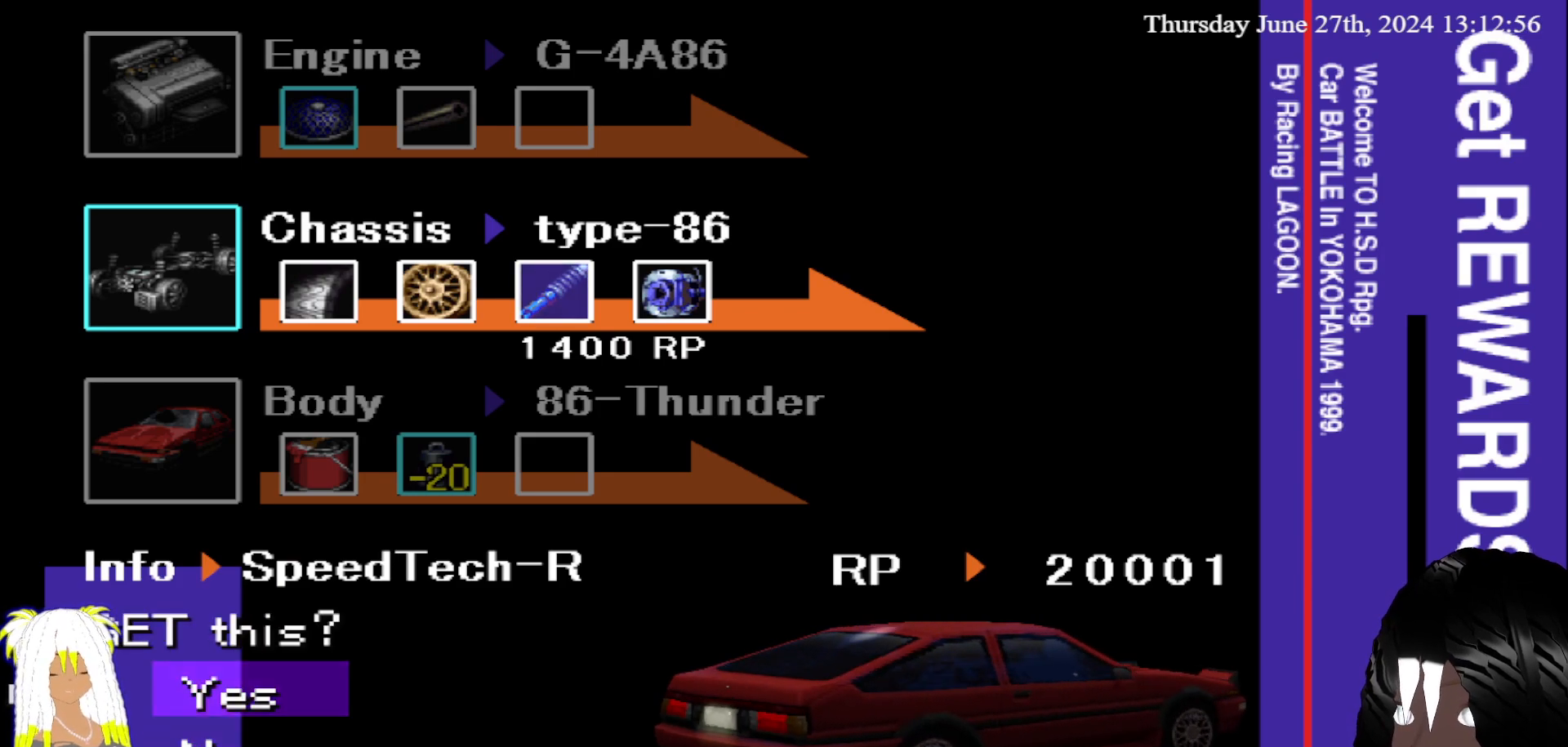
{"buttons": [], "left_stick": "center", "right_stick": "center", "events": [[67, "CIRCLE", "up"]]}